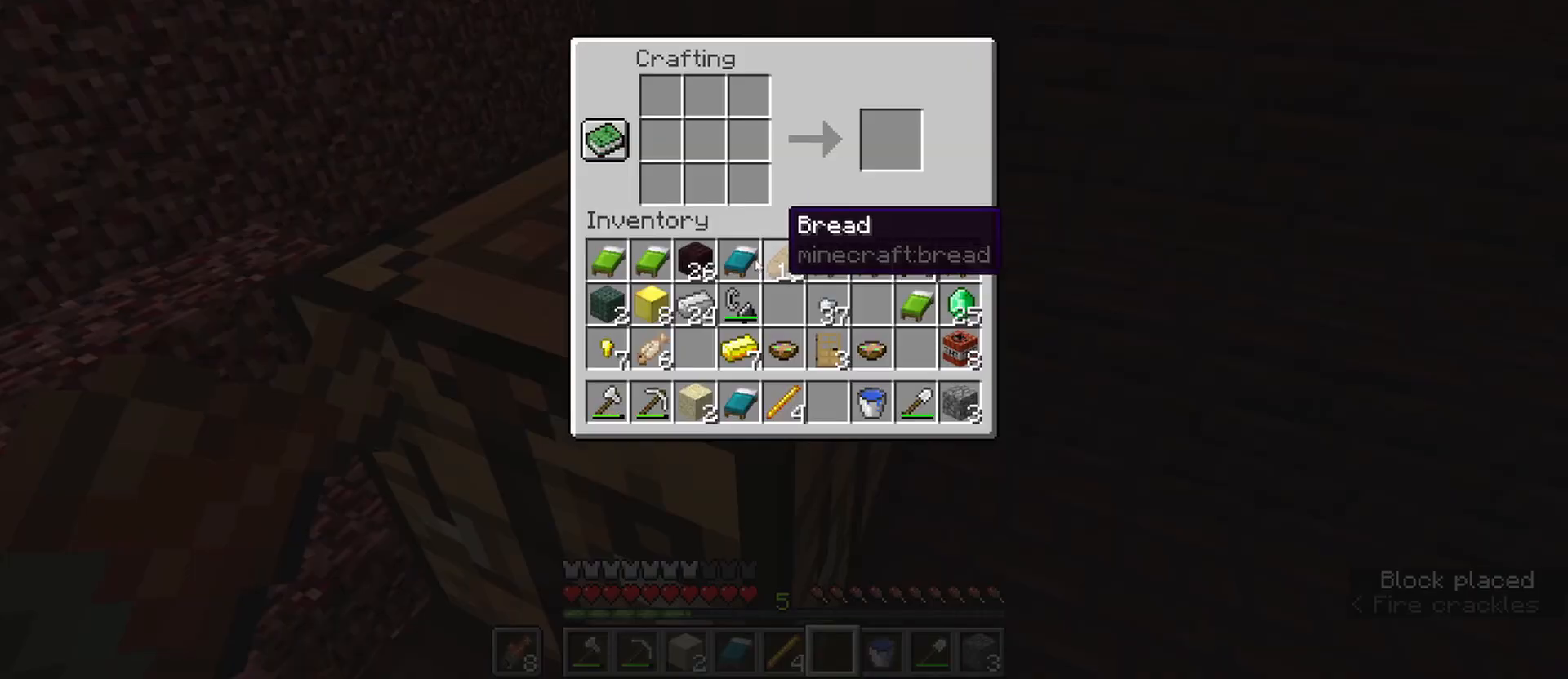
Gameplay with keyboard and mouse; each line is a JSON object with the keys and mouse buttons held at the frame after it. "events" lists presses ("down") and releases ("up") of "1", "2", "3", "4", "5", "a", "b", "c", "caps_lock", "ctrl", "d", "e", "f", "g", "n", "q", "r", "s", "shift", "space", "super", "t", "tab", "tilde", "v", "w", "x", "z", "mouse_left" and "mouse_right" between this image and that frame as [ms after this image, input, new state], when the widget could be followed in between. "mouse_left", "mouse_right" = the "left", "right" buttons of the "mouse" list. No other keys are recorded. Fast repeated clicks can show as one long hold. Mouse movement is not recorded. Not read: alt.
{"keys": [], "mouse": [], "events": [[17, "mouse_right", "up"], [300, "mouse_left", "down"], [350, "mouse_left", "up"]]}
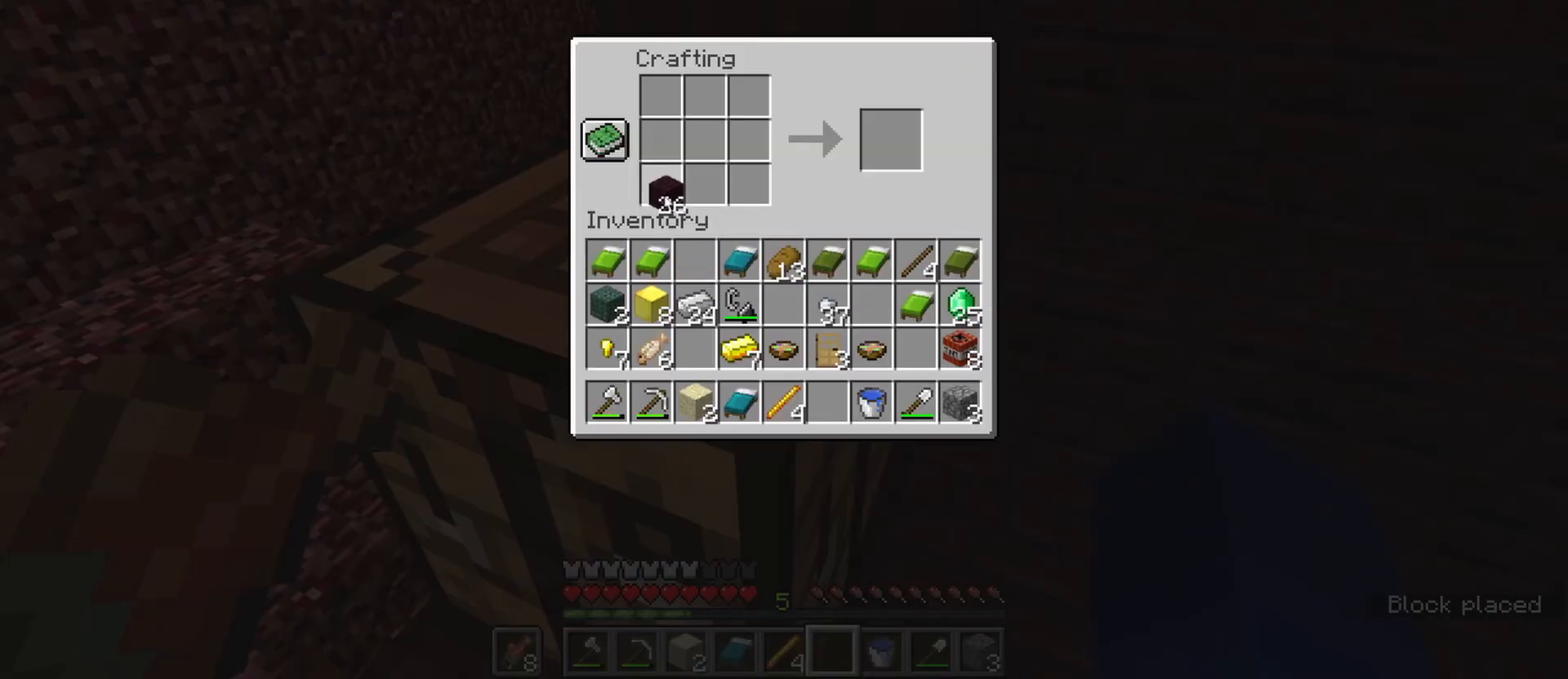
{"keys": ["shift"], "mouse": [], "events": [[117, "mouse_right", "down"], [317, "mouse_right", "up"], [400, "shift", "down"]]}
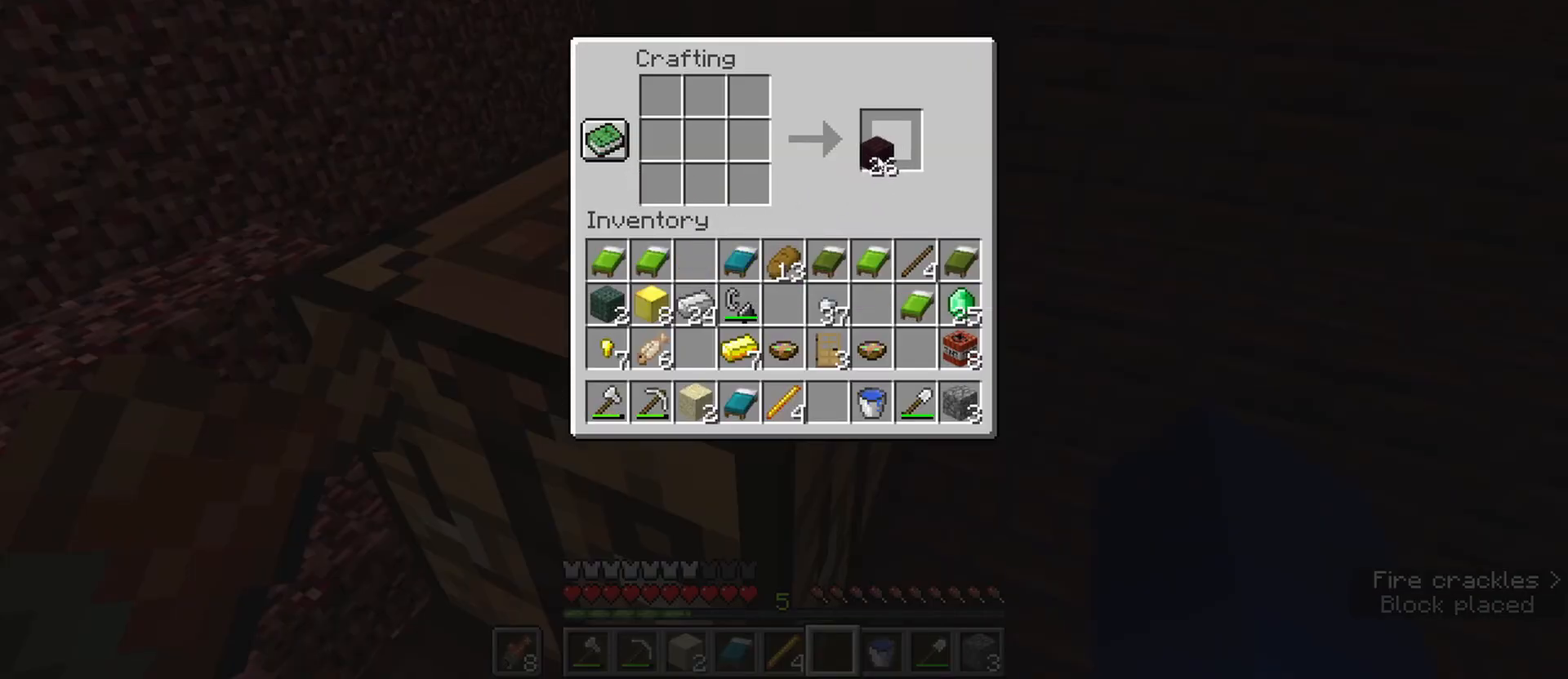
{"keys": [], "mouse": ["right"], "events": [[100, "shift", "up"], [333, "mouse_right", "down"]]}
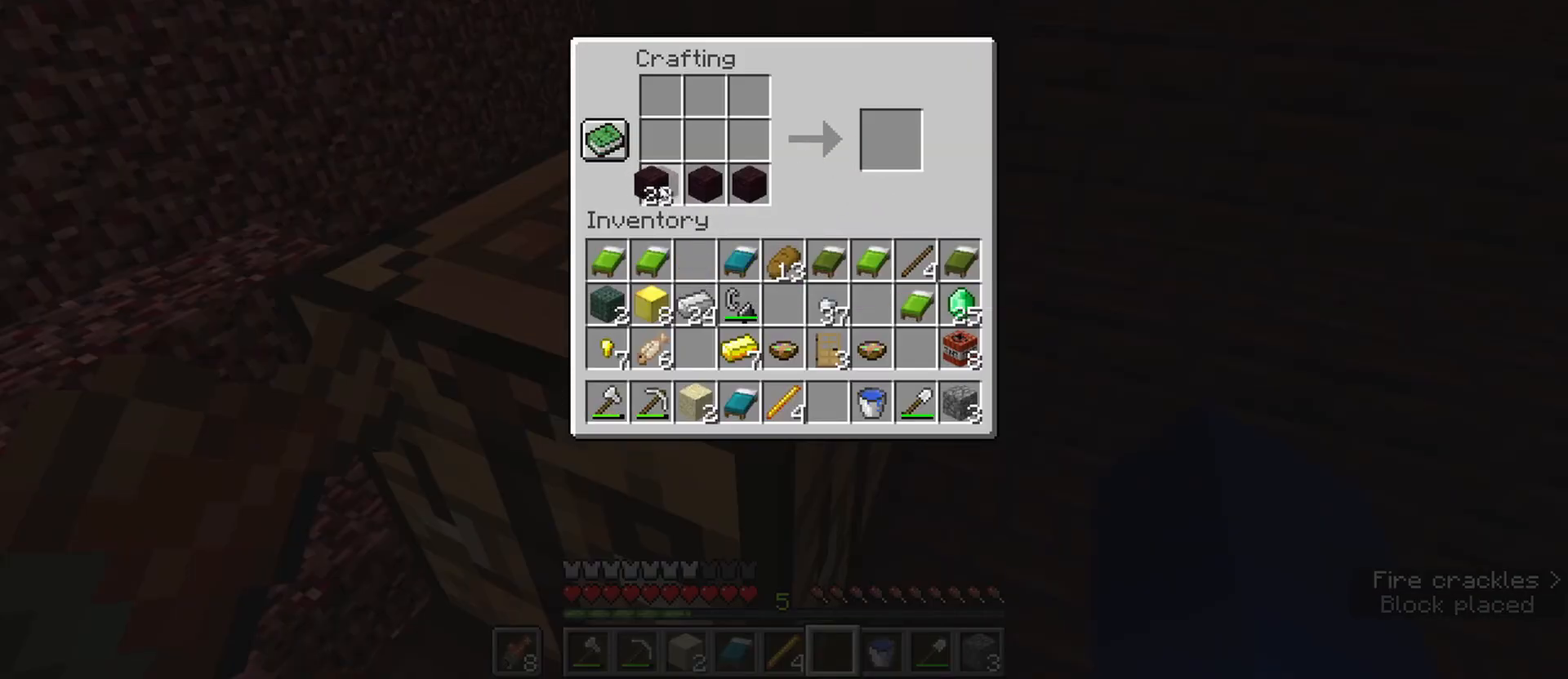
{"keys": [], "mouse": [], "events": [[17, "mouse_right", "up"], [117, "shift", "down"], [300, "mouse_left", "down"], [383, "mouse_left", "up"], [483, "shift", "up"]]}
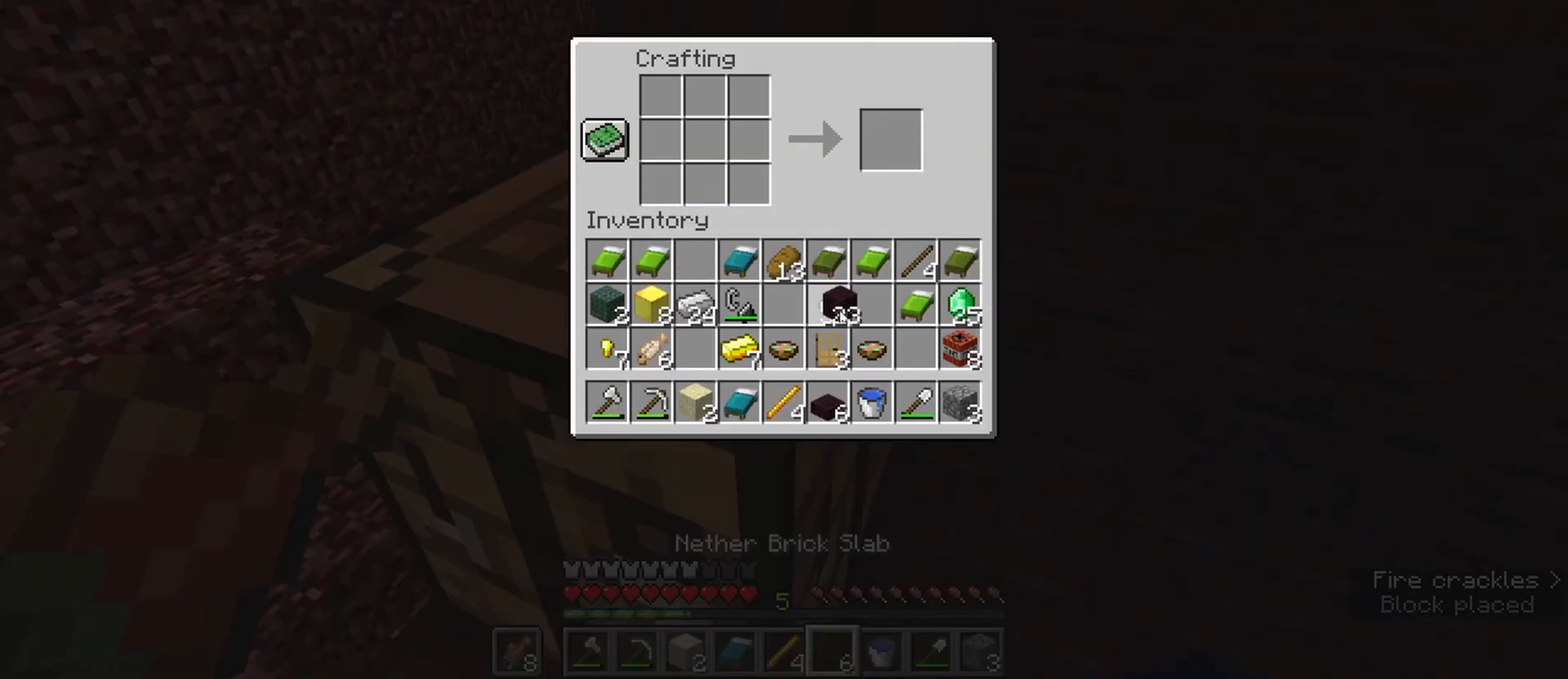
{"keys": ["1", "e"], "mouse": [], "events": [[267, "mouse_left", "down"], [317, "mouse_left", "up"], [400, "e", "down"], [500, "1", "down"]]}
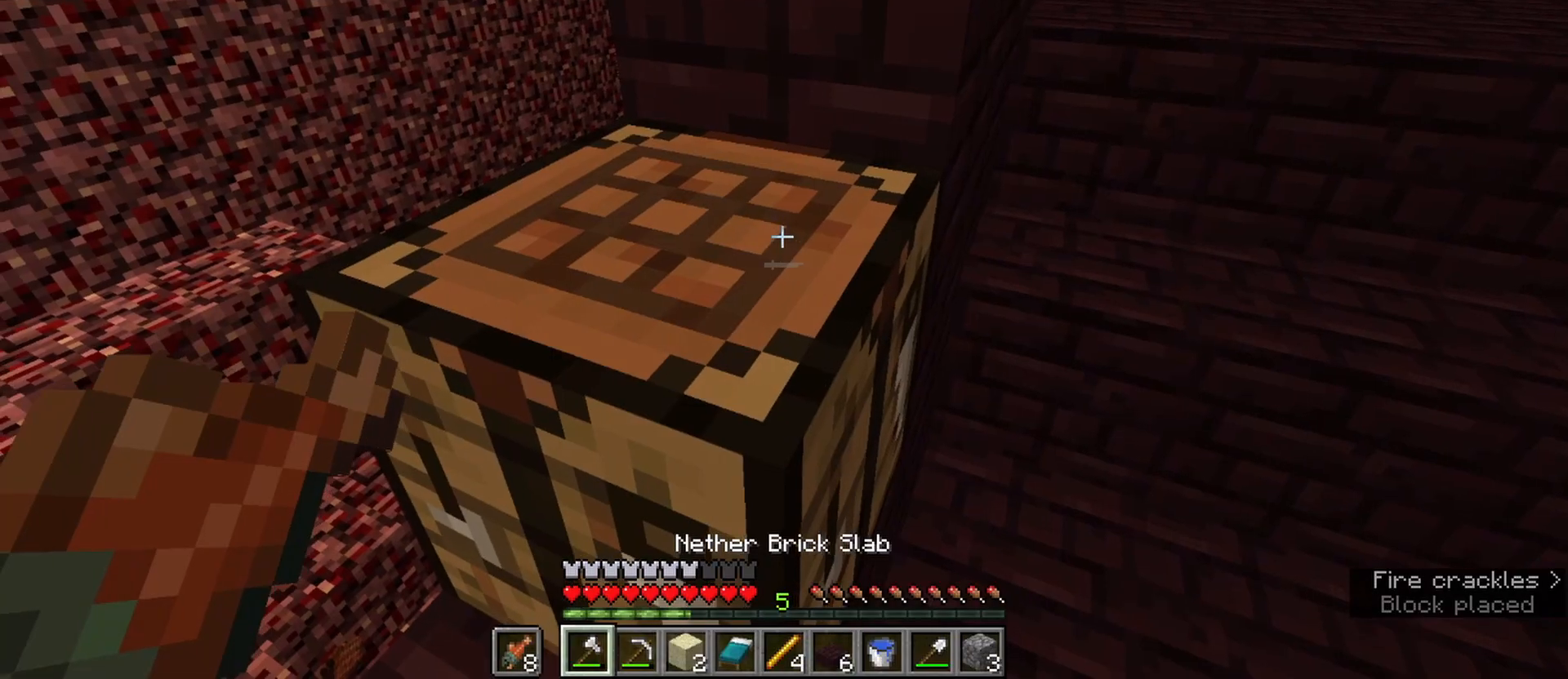
{"keys": [], "mouse": ["right"], "events": [[50, "e", "up"], [50, "mouse_left", "down"], [83, "1", "up"], [83, "shift", "down"], [183, "a", "down"], [183, "w", "down"], [283, "mouse_left", "up"], [367, "a", "up"], [367, "shift", "up"], [367, "w", "up"], [417, "mouse_right", "down"]]}
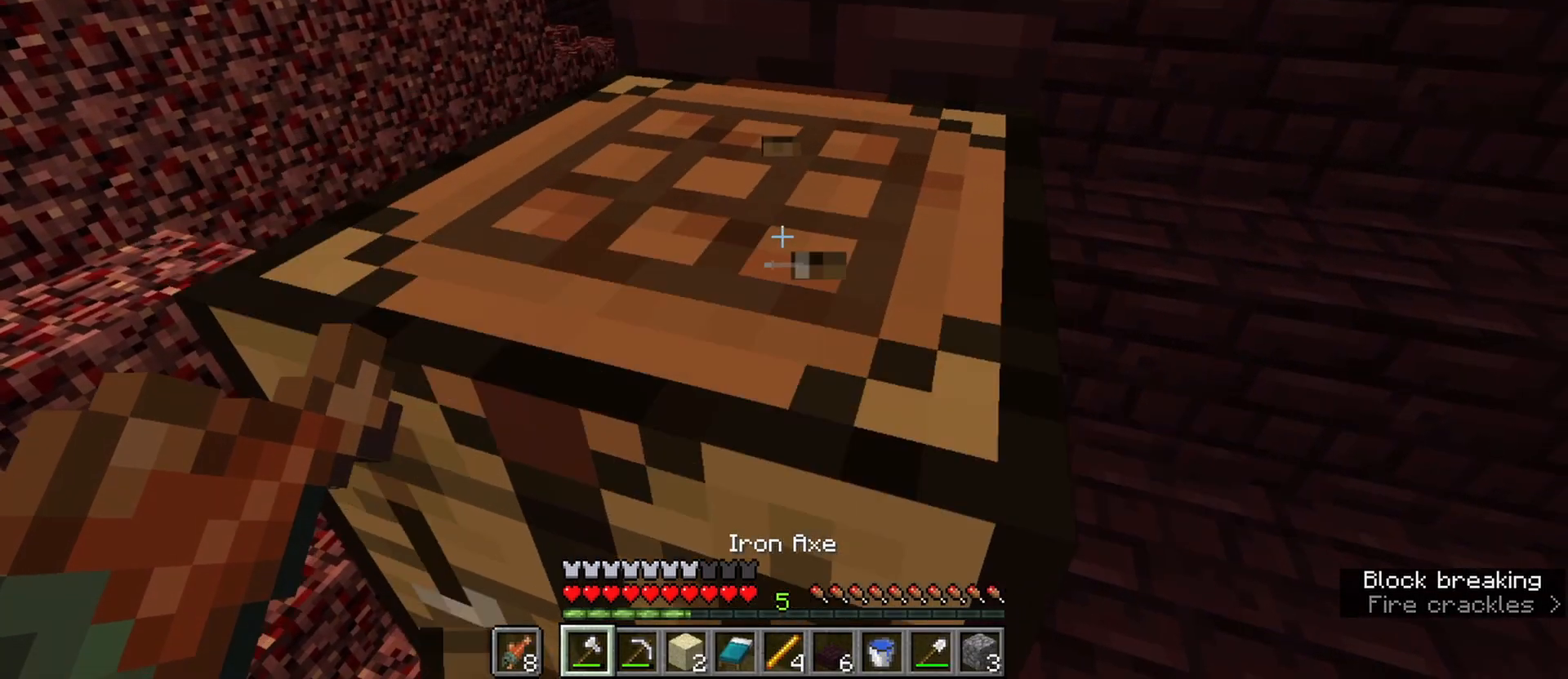
{"keys": [], "mouse": [], "events": [[17, "mouse_right", "up"], [300, "mouse_right", "down"], [383, "mouse_right", "up"]]}
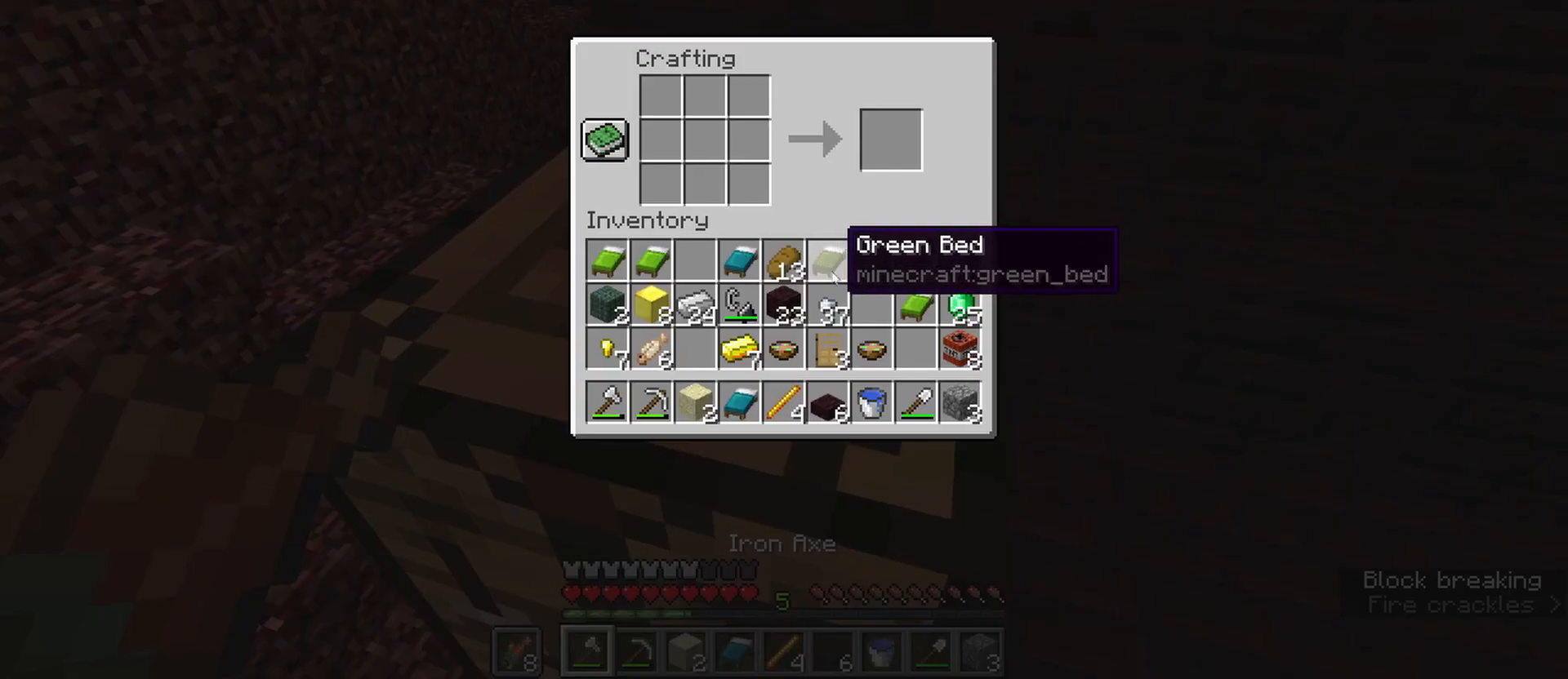
{"keys": [], "mouse": ["left"], "events": [[117, "mouse_left", "down"], [217, "mouse_left", "up"], [450, "mouse_left", "down"]]}
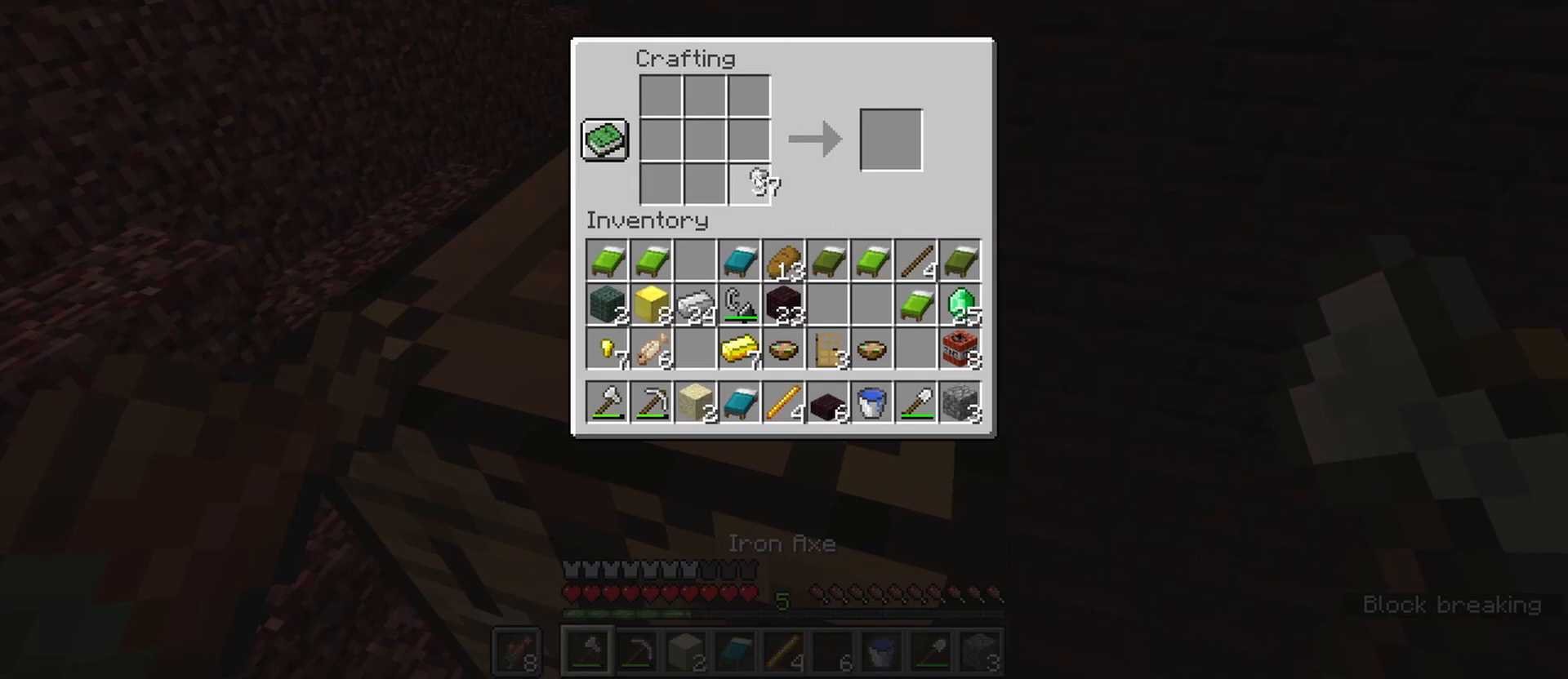
{"keys": [], "mouse": [], "events": [[467, "mouse_left", "up"]]}
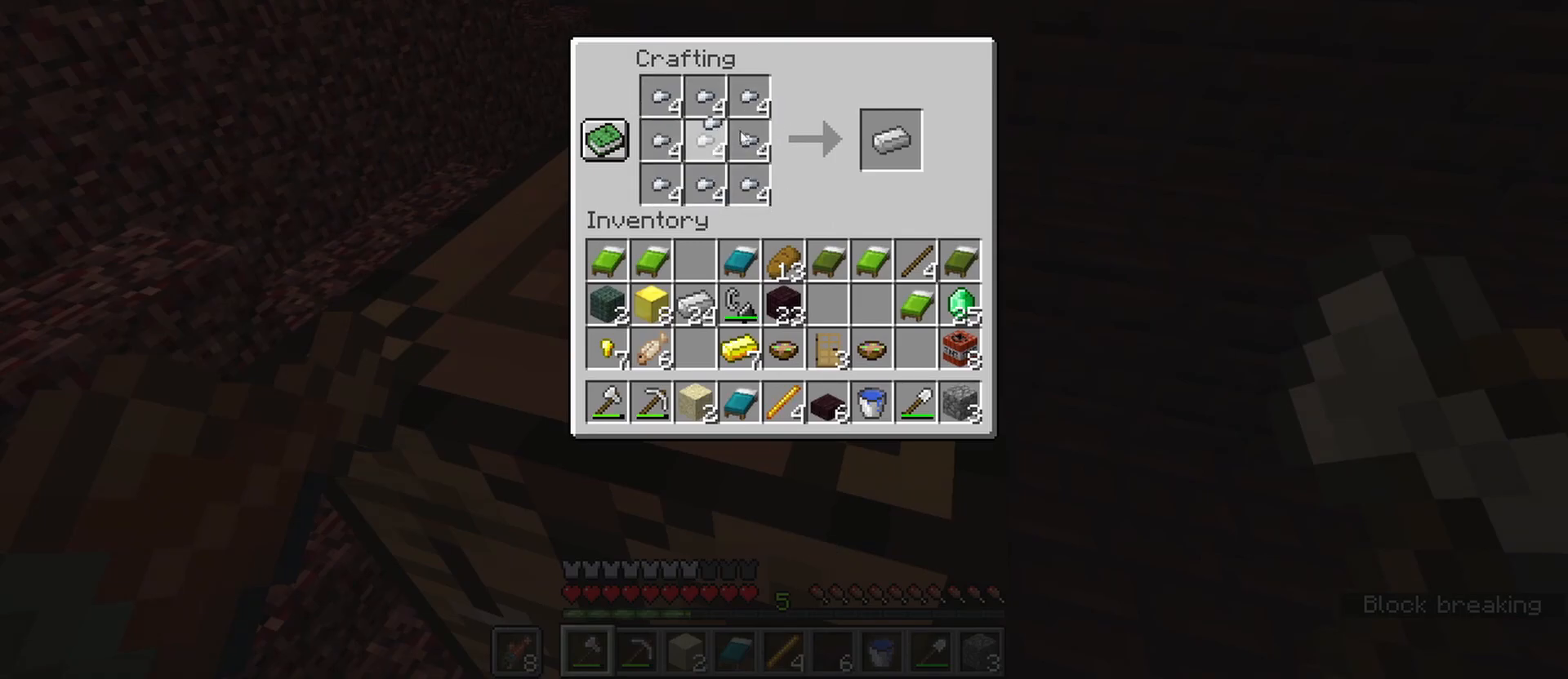
{"keys": [], "mouse": [], "events": [[67, "shift", "down"], [250, "mouse_left", "down"], [300, "mouse_left", "up"], [383, "shift", "up"]]}
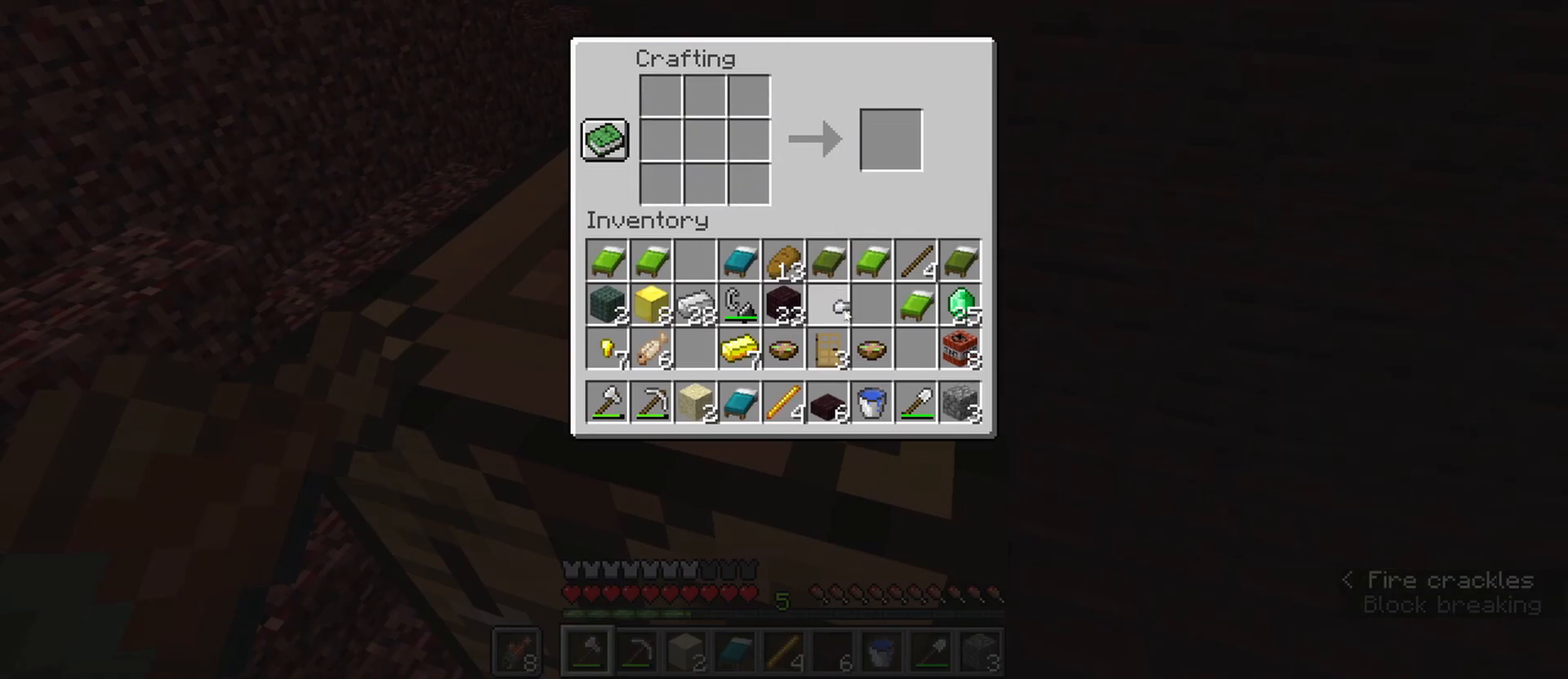
{"keys": ["e"], "mouse": [], "events": [[83, "mouse_left", "down"], [167, "mouse_left", "up"], [267, "e", "down"], [400, "e", "up"], [450, "e", "down"]]}
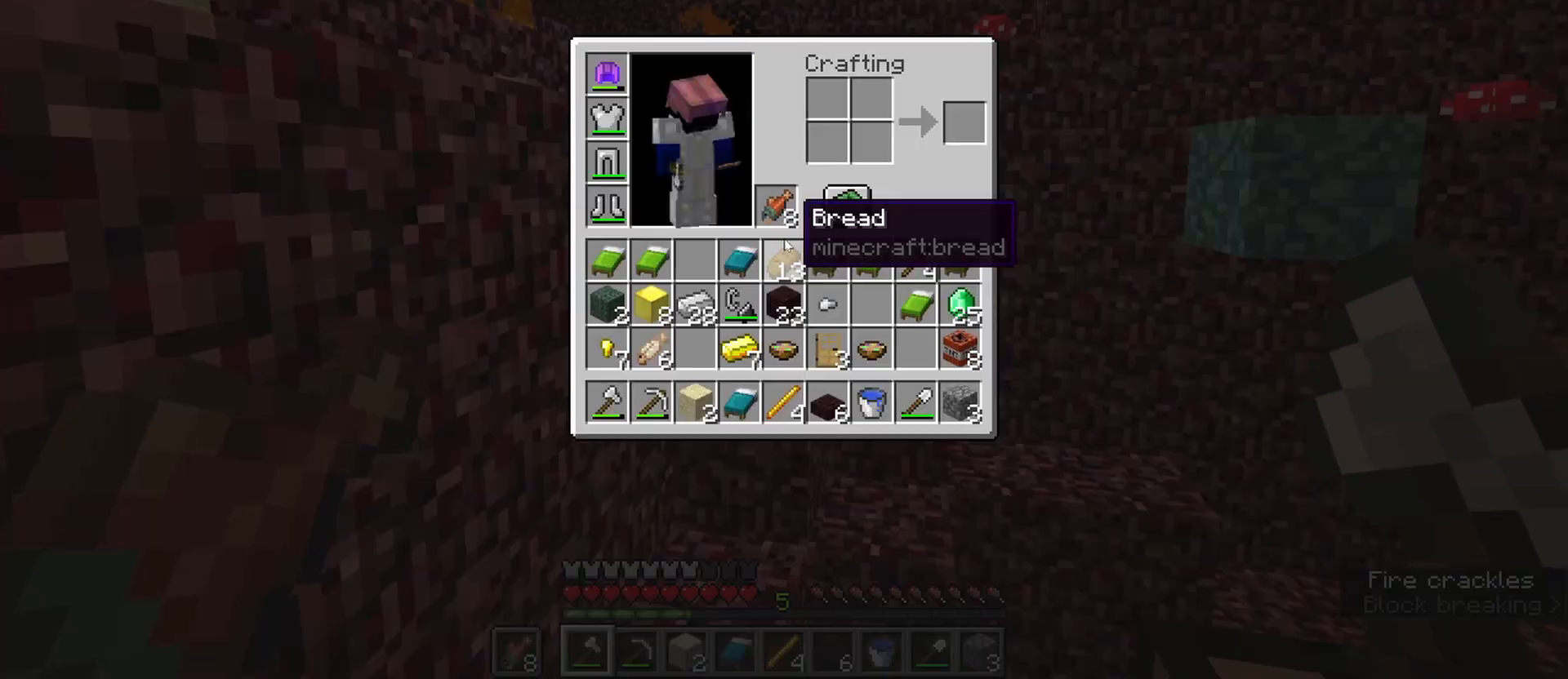
{"keys": ["e"], "mouse": [], "events": [[100, "e", "up"], [333, "mouse_left", "down"], [367, "mouse_left", "up"], [467, "e", "down"]]}
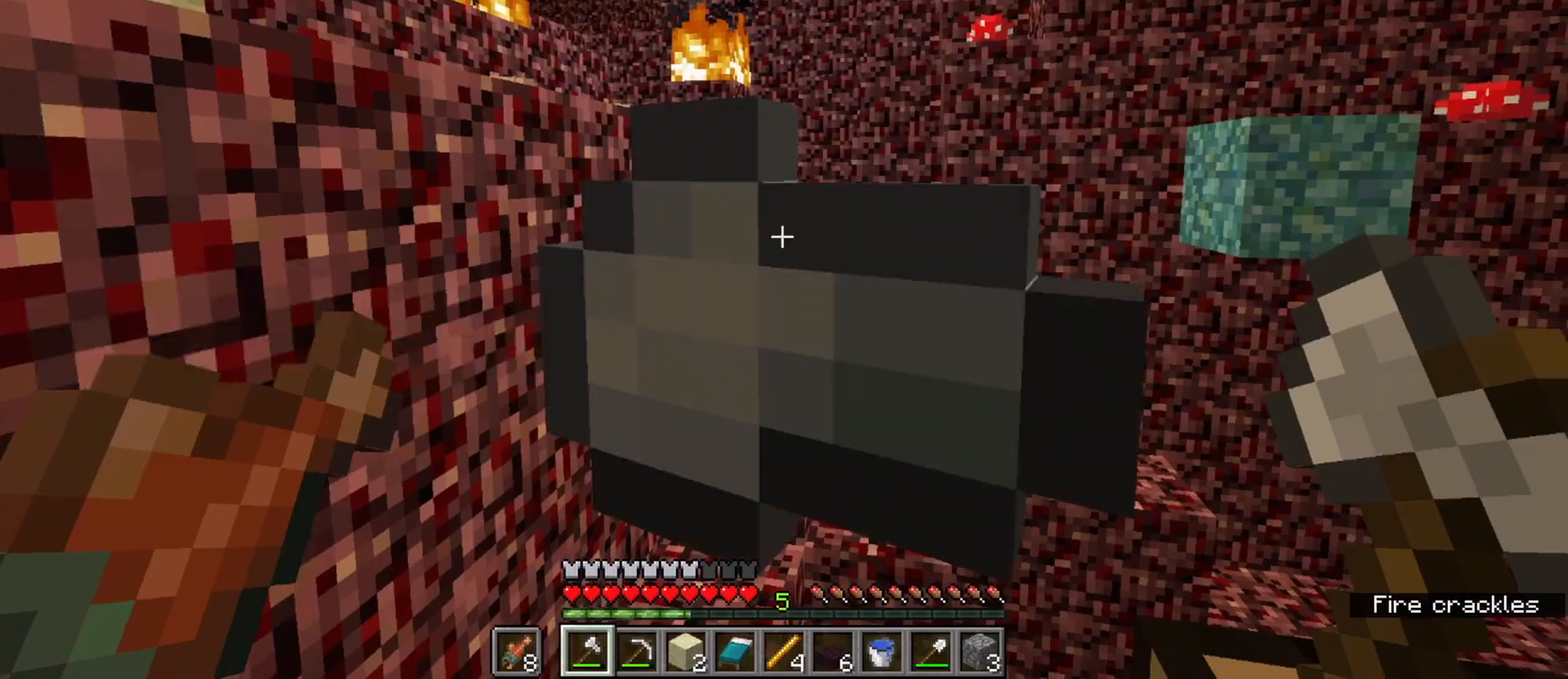
{"keys": [], "mouse": [], "events": [[67, "e", "up"], [100, "e", "down"], [250, "e", "up"]]}
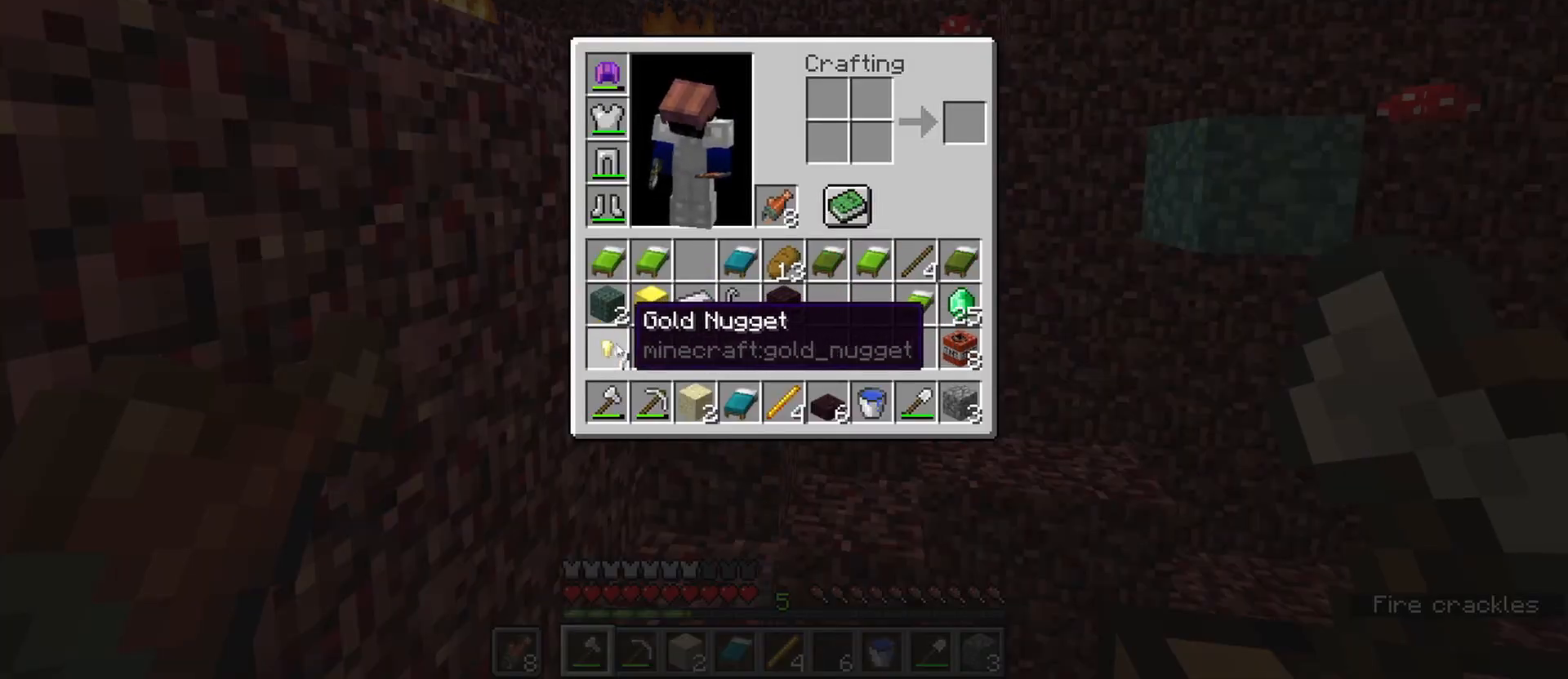
{"keys": [], "mouse": [], "events": [[83, "mouse_left", "down"], [117, "mouse_left", "up"], [400, "mouse_left", "down"], [500, "mouse_left", "up"]]}
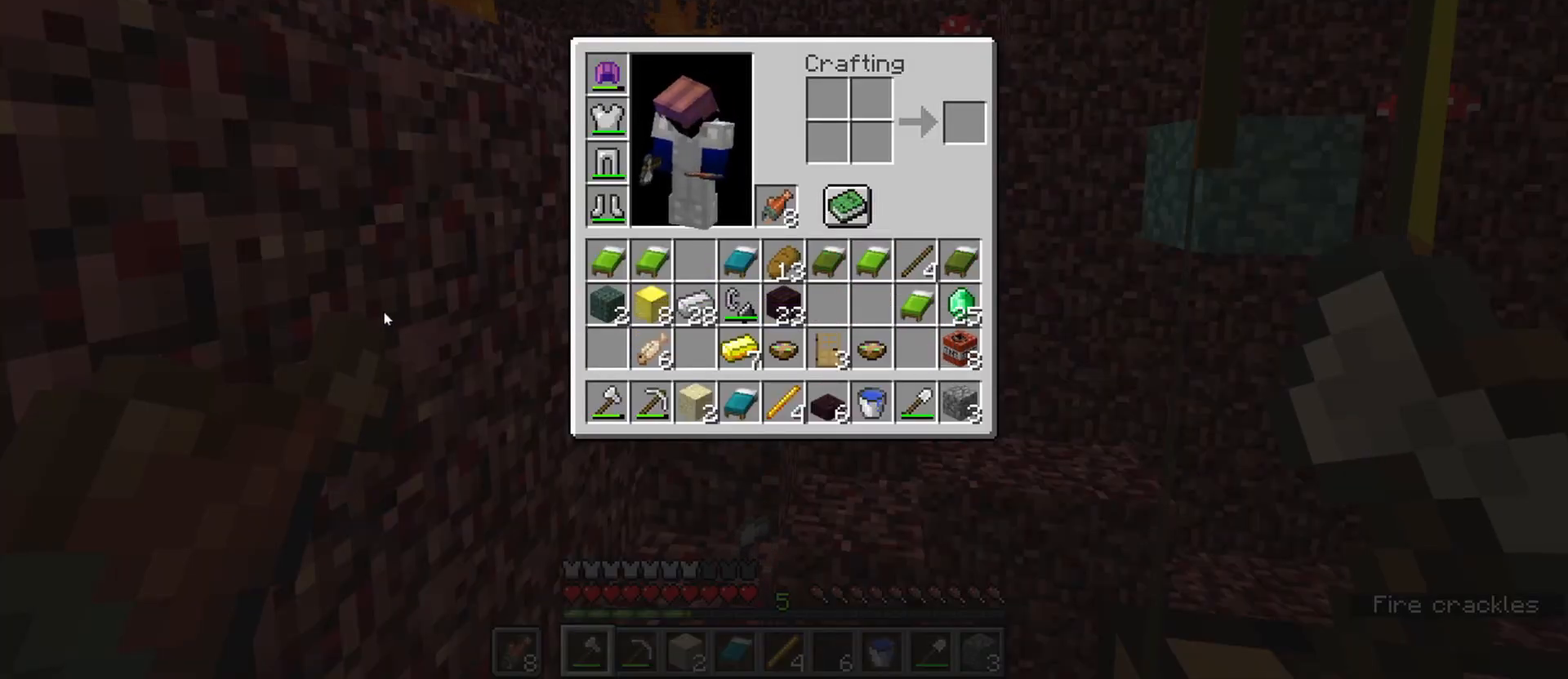
{"keys": ["e"], "mouse": [], "events": [[183, "e", "down"], [333, "e", "up"], [467, "e", "down"]]}
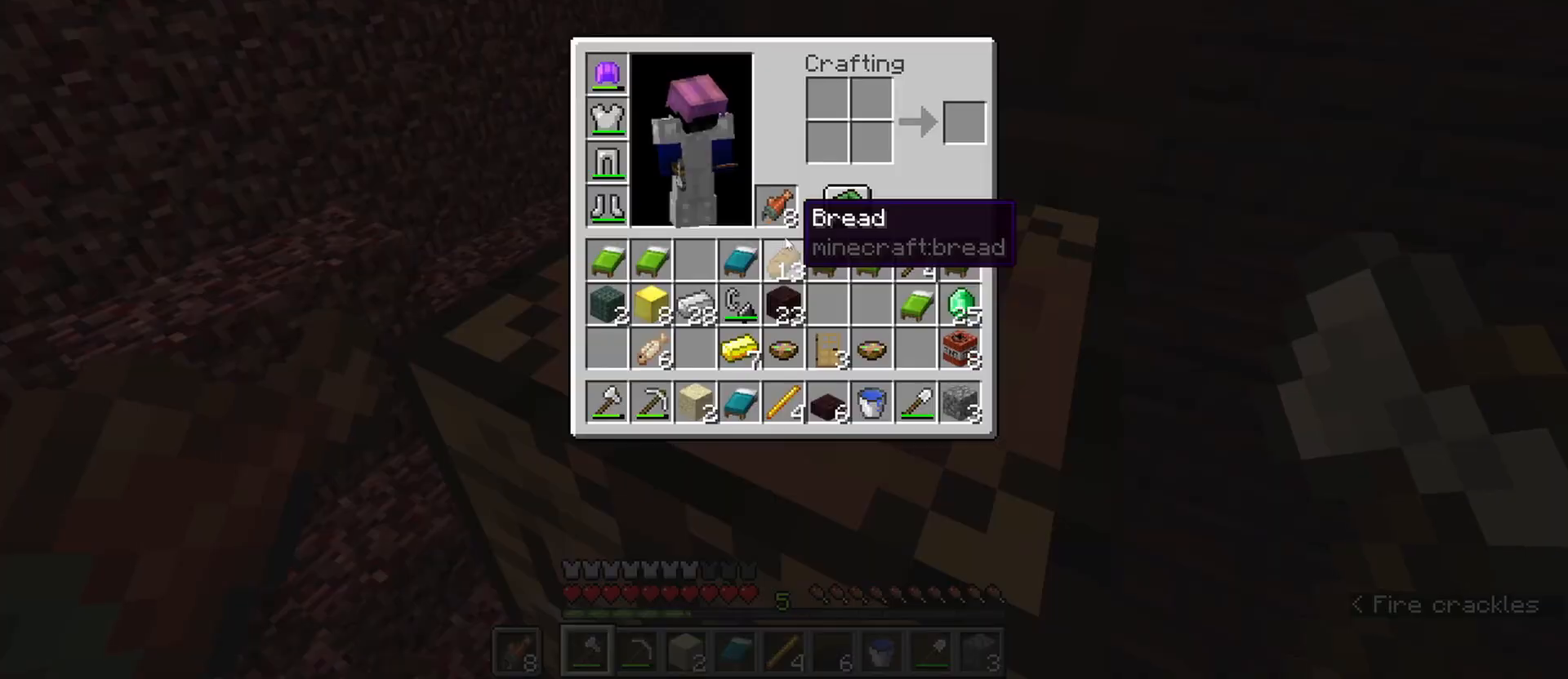
{"keys": [], "mouse": [], "events": [[100, "e", "up"], [433, "mouse_left", "down"], [483, "mouse_left", "up"]]}
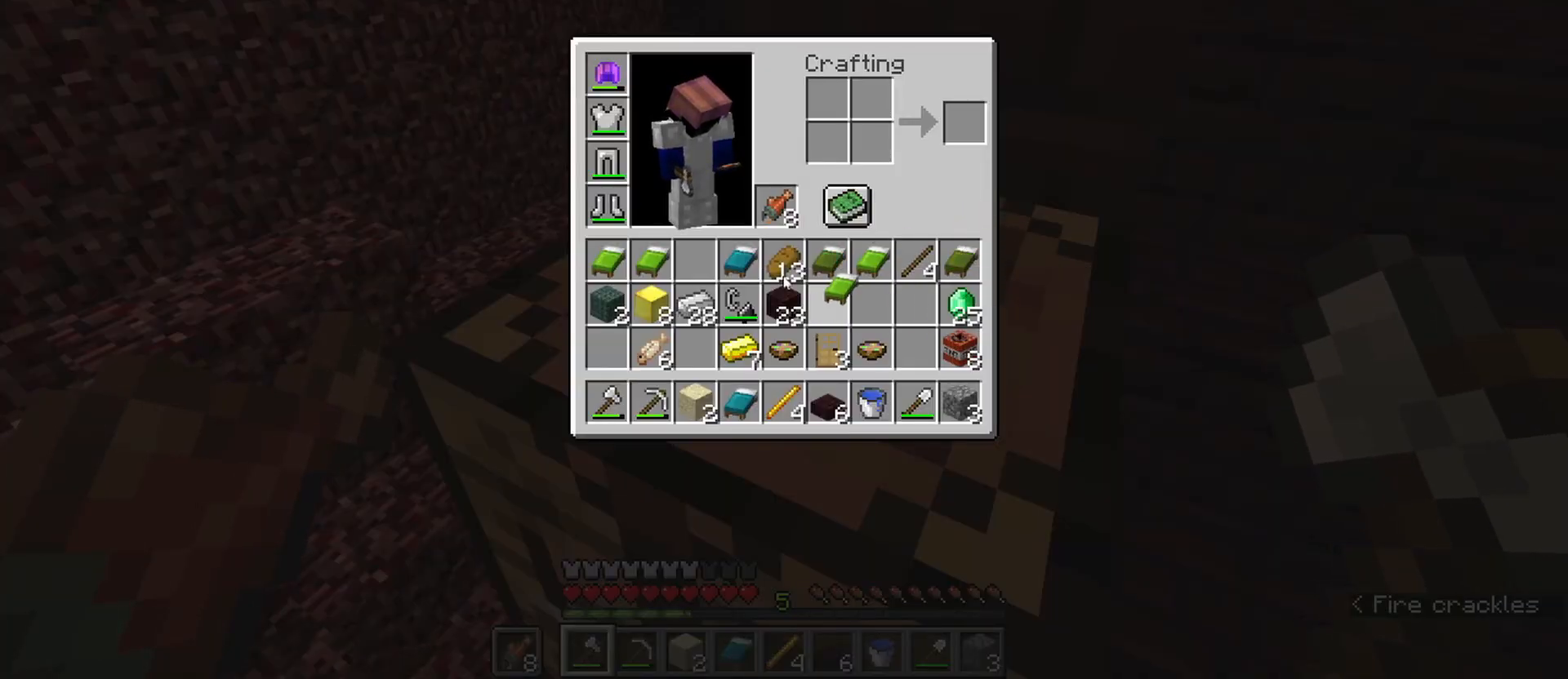
{"keys": [], "mouse": [], "events": [[217, "mouse_left", "down"], [317, "mouse_left", "up"]]}
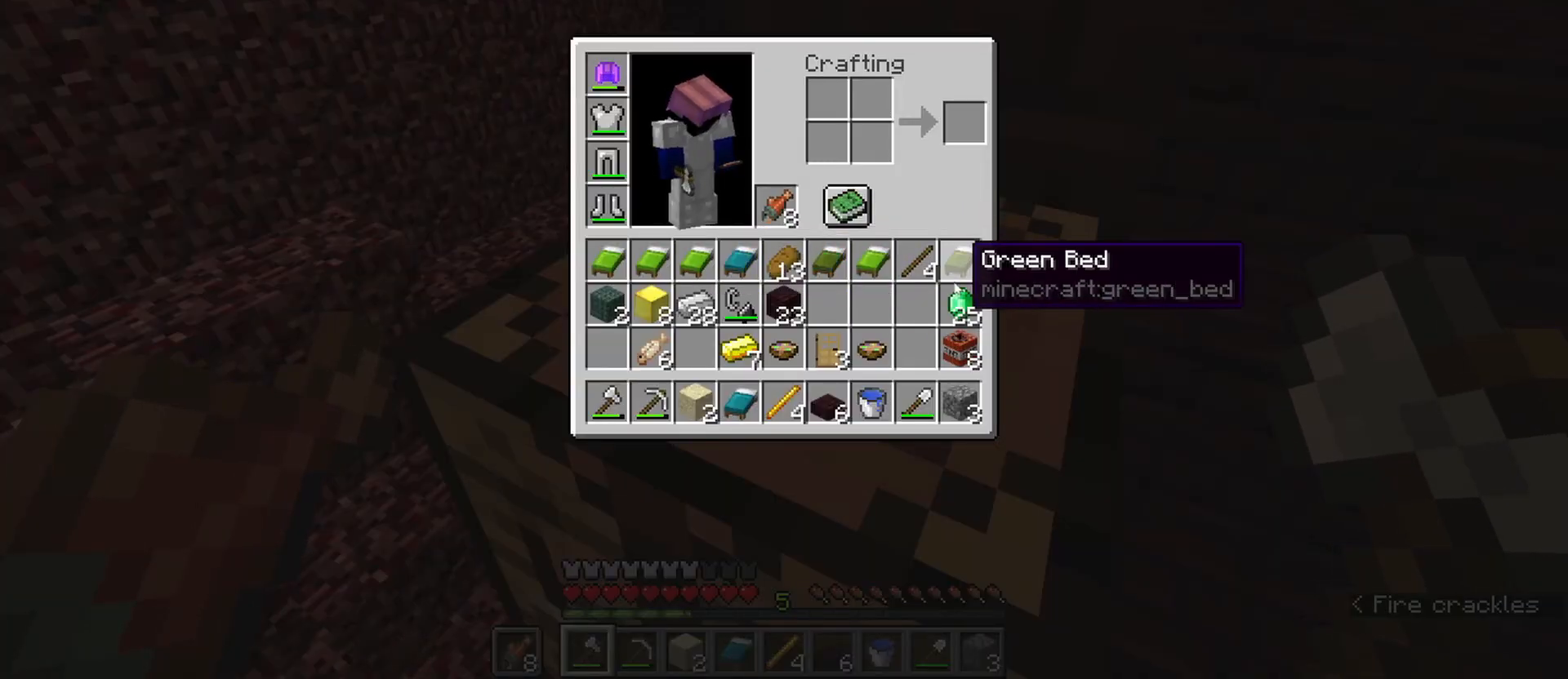
{"keys": [], "mouse": [], "events": [[183, "mouse_left", "down"], [233, "mouse_left", "up"]]}
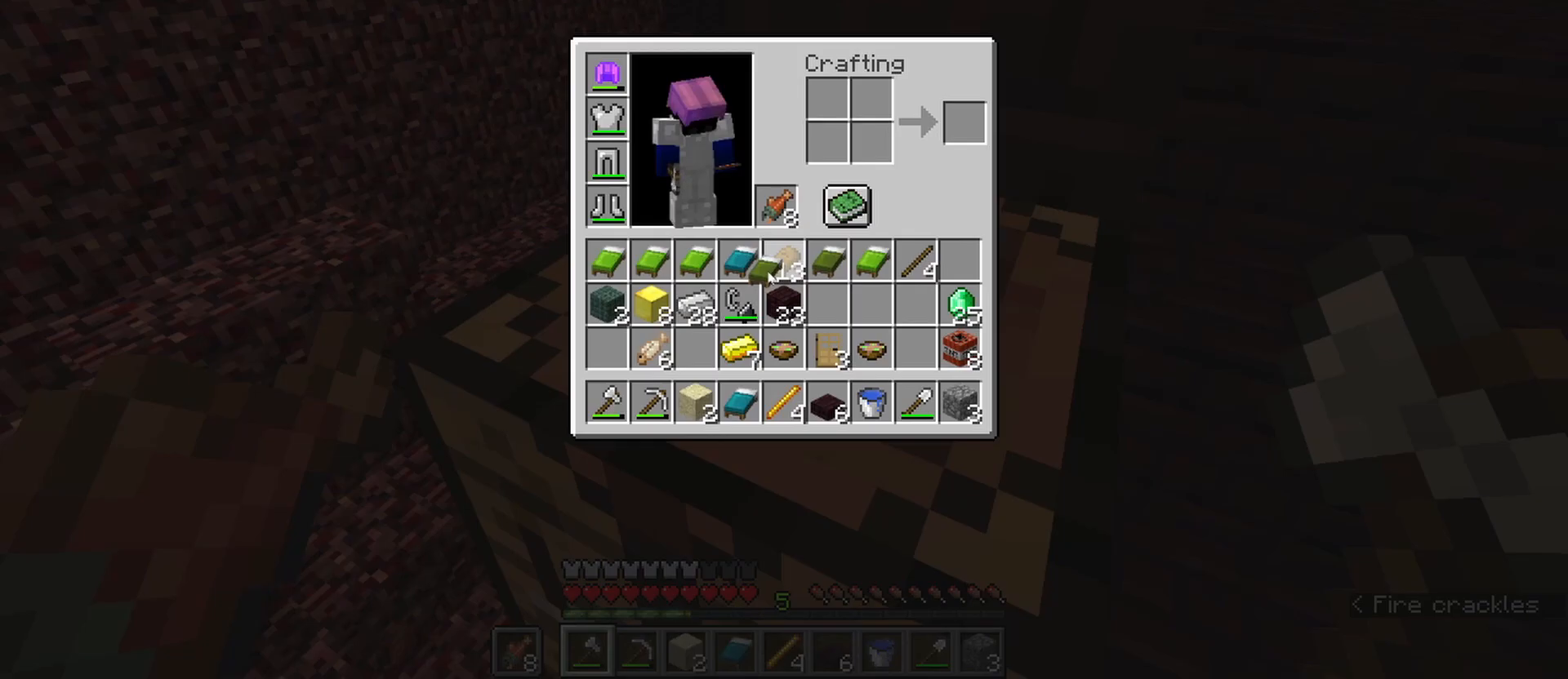
{"keys": [], "mouse": [], "events": [[117, "mouse_left", "down"], [200, "mouse_left", "up"], [383, "mouse_left", "down"], [433, "mouse_left", "up"]]}
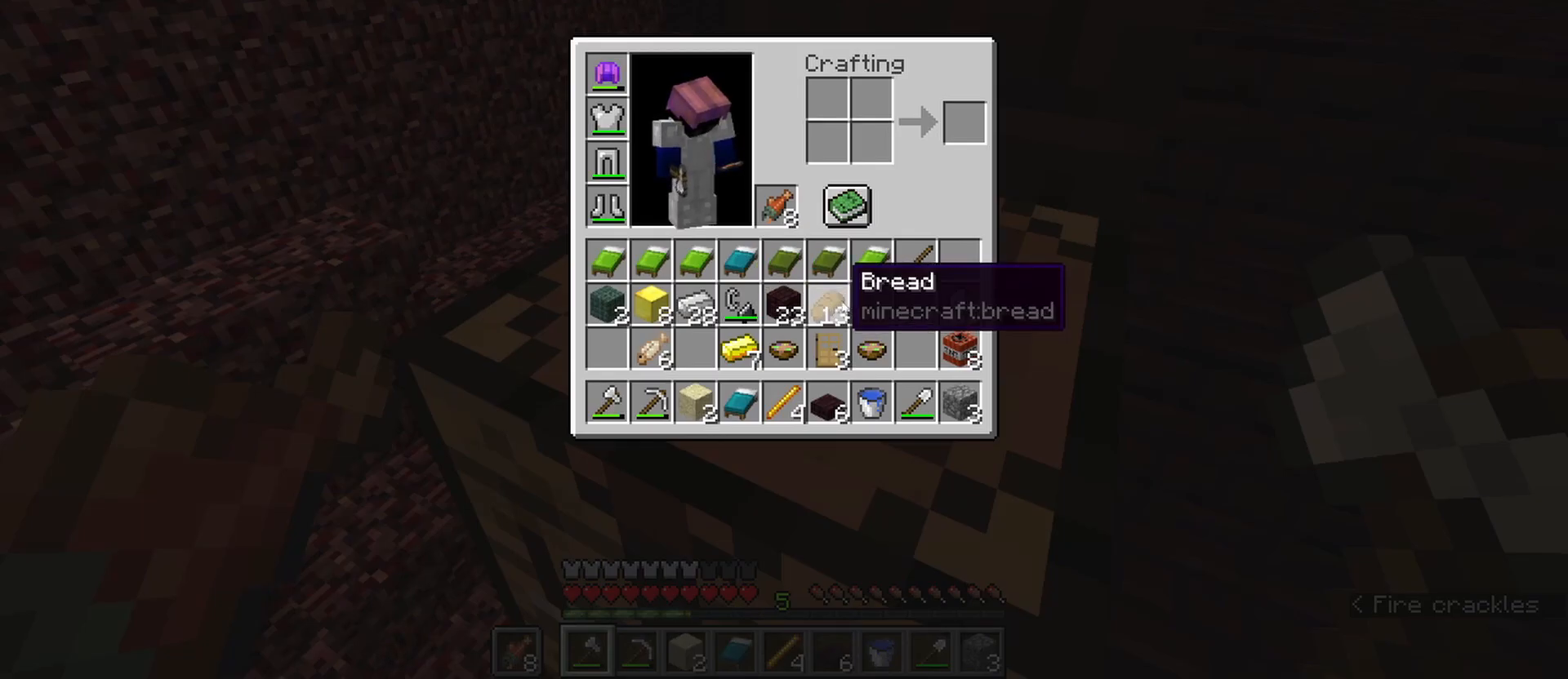
{"keys": ["shift", "w"], "mouse": ["left"], "events": [[33, "e", "down"], [117, "mouse_left", "down"], [167, "e", "up"], [167, "shift", "down"], [217, "a", "down"], [350, "a", "up"], [450, "w", "down"]]}
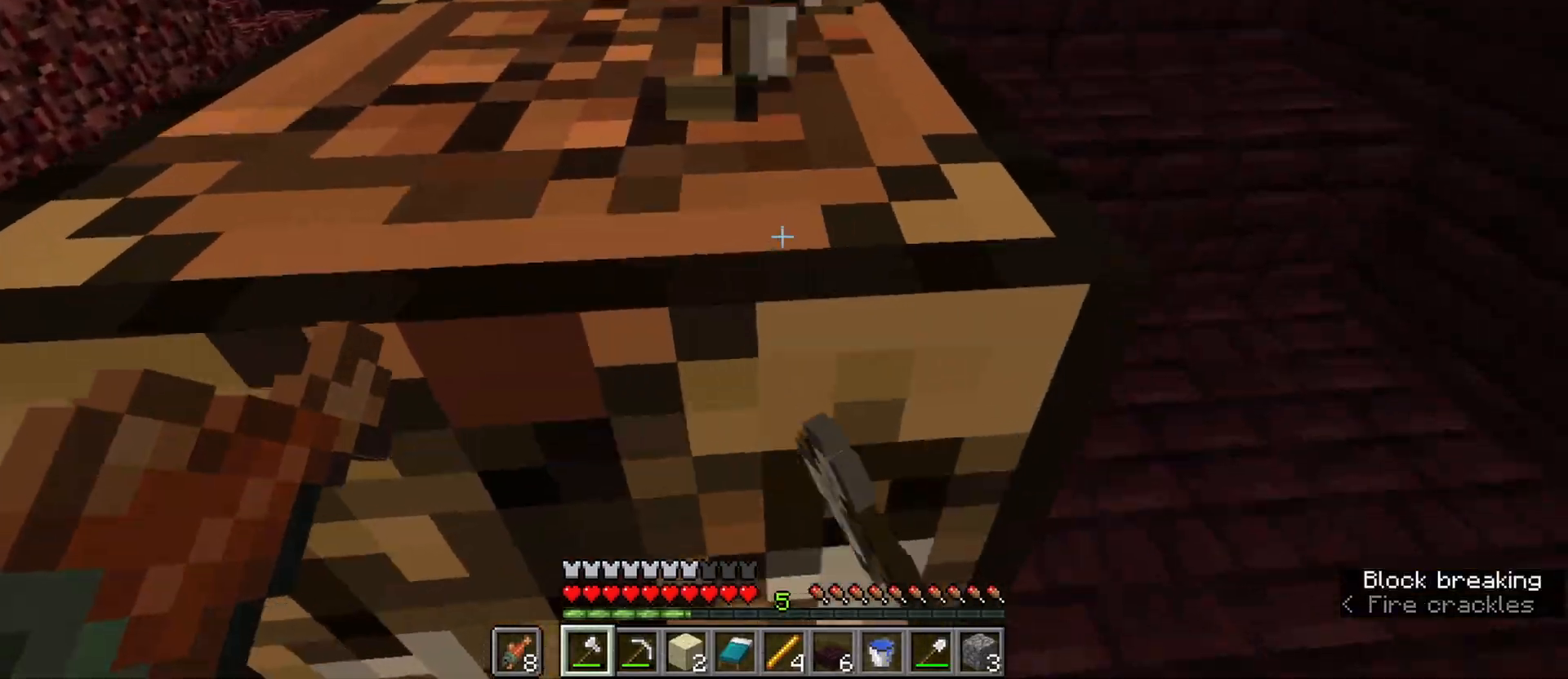
{"keys": ["shift", "w"], "mouse": [], "events": [[467, "mouse_left", "up"]]}
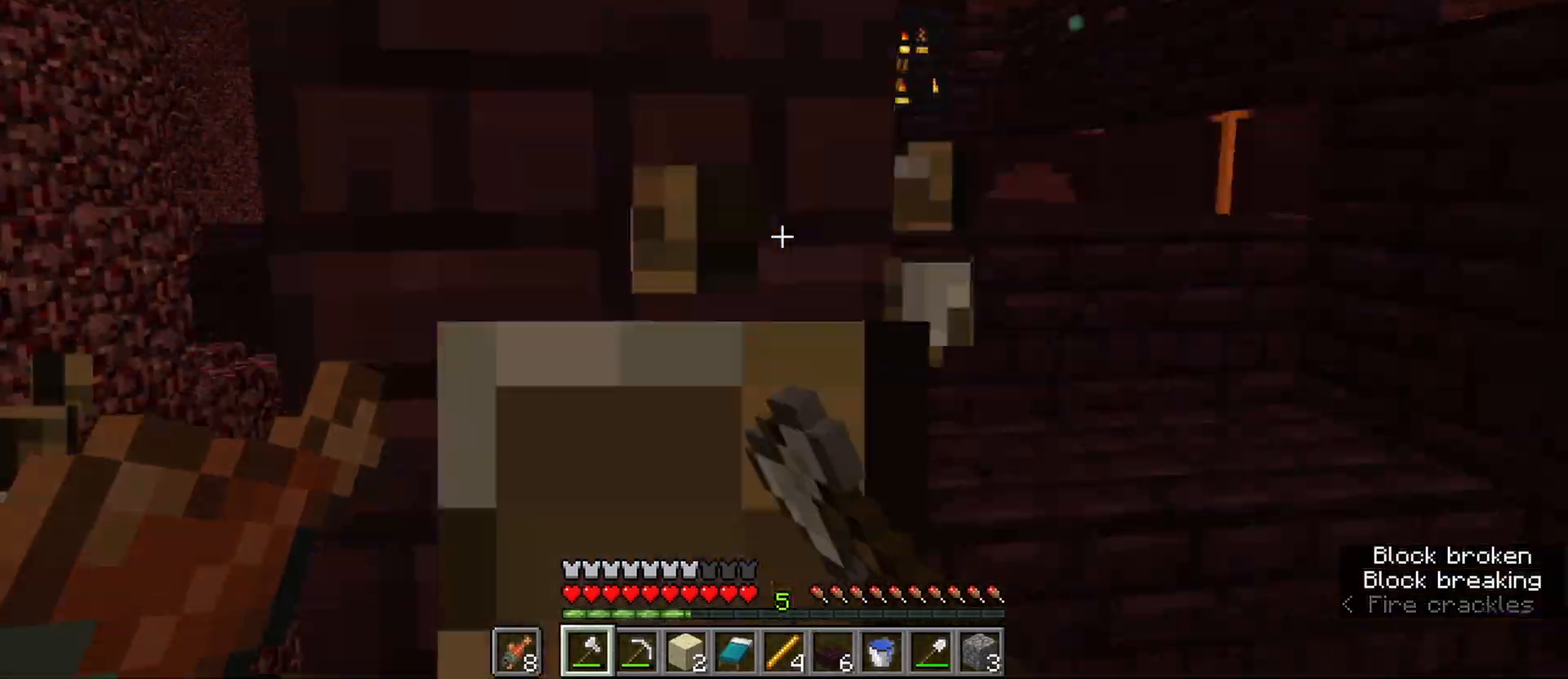
{"keys": ["ctrl", "w"], "mouse": [], "events": [[17, "d", "down"], [67, "shift", "up"], [100, "w", "up"], [300, "w", "down"], [350, "ctrl", "down"], [383, "d", "up"]]}
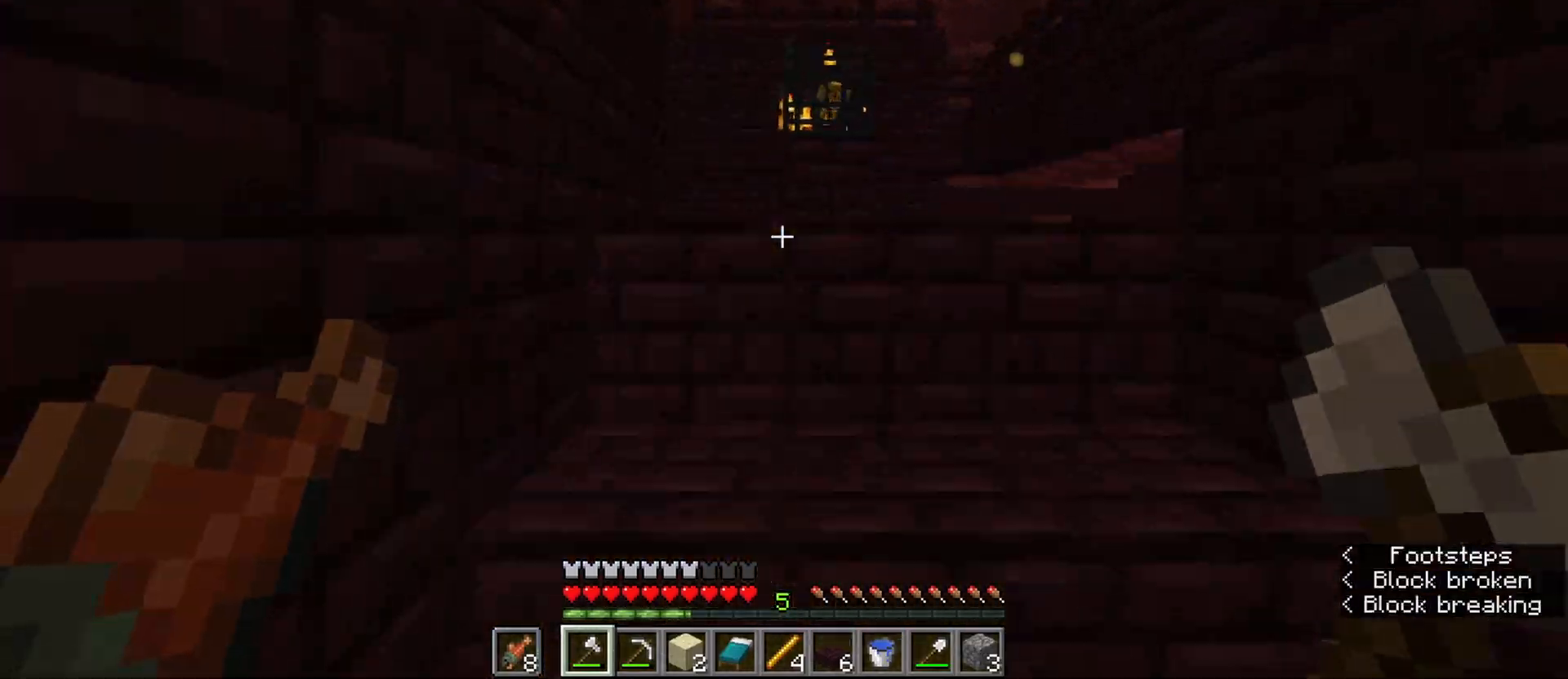
{"keys": ["a"], "mouse": [], "events": [[33, "space", "down"], [217, "z", "down"], [267, "ctrl", "up"], [267, "space", "up"], [350, "z", "up"], [400, "w", "up"], [450, "a", "down"]]}
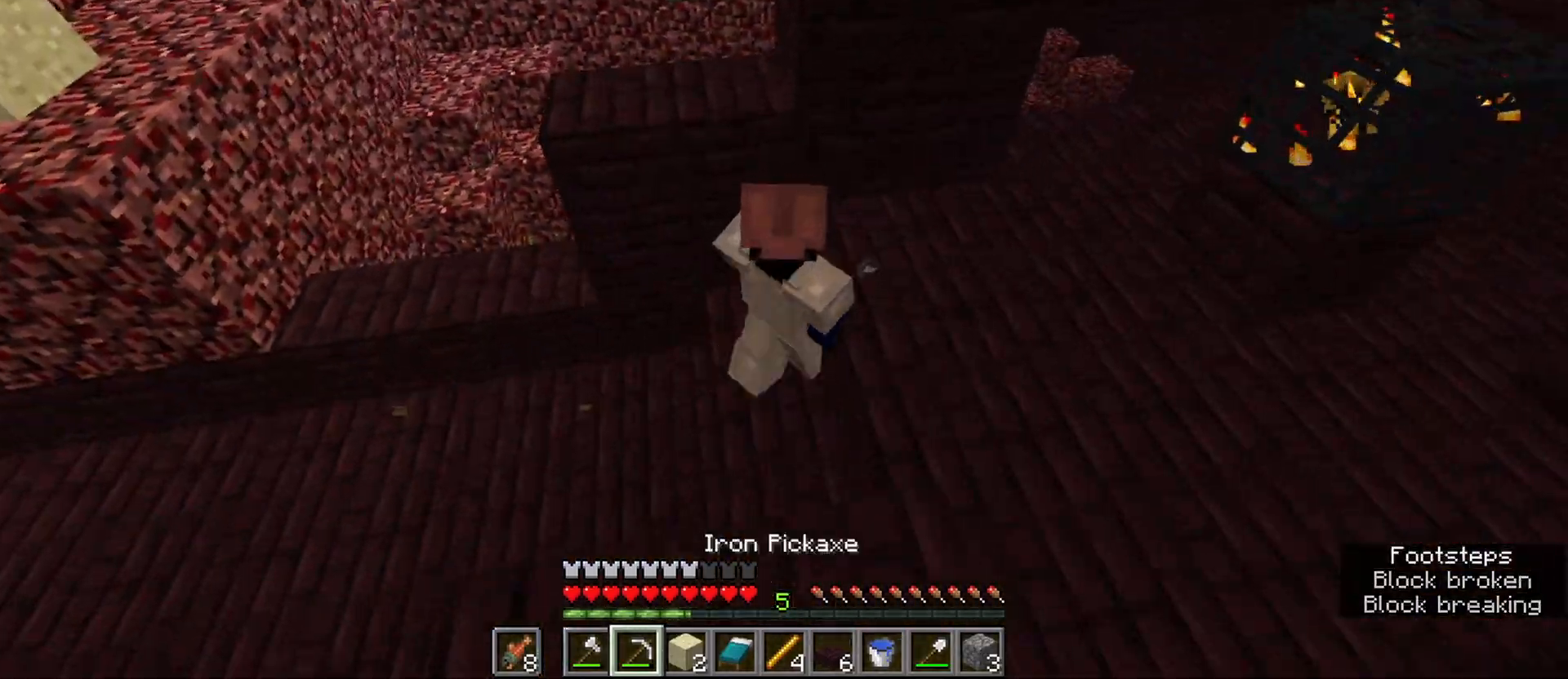
{"keys": ["a"], "mouse": [], "events": []}
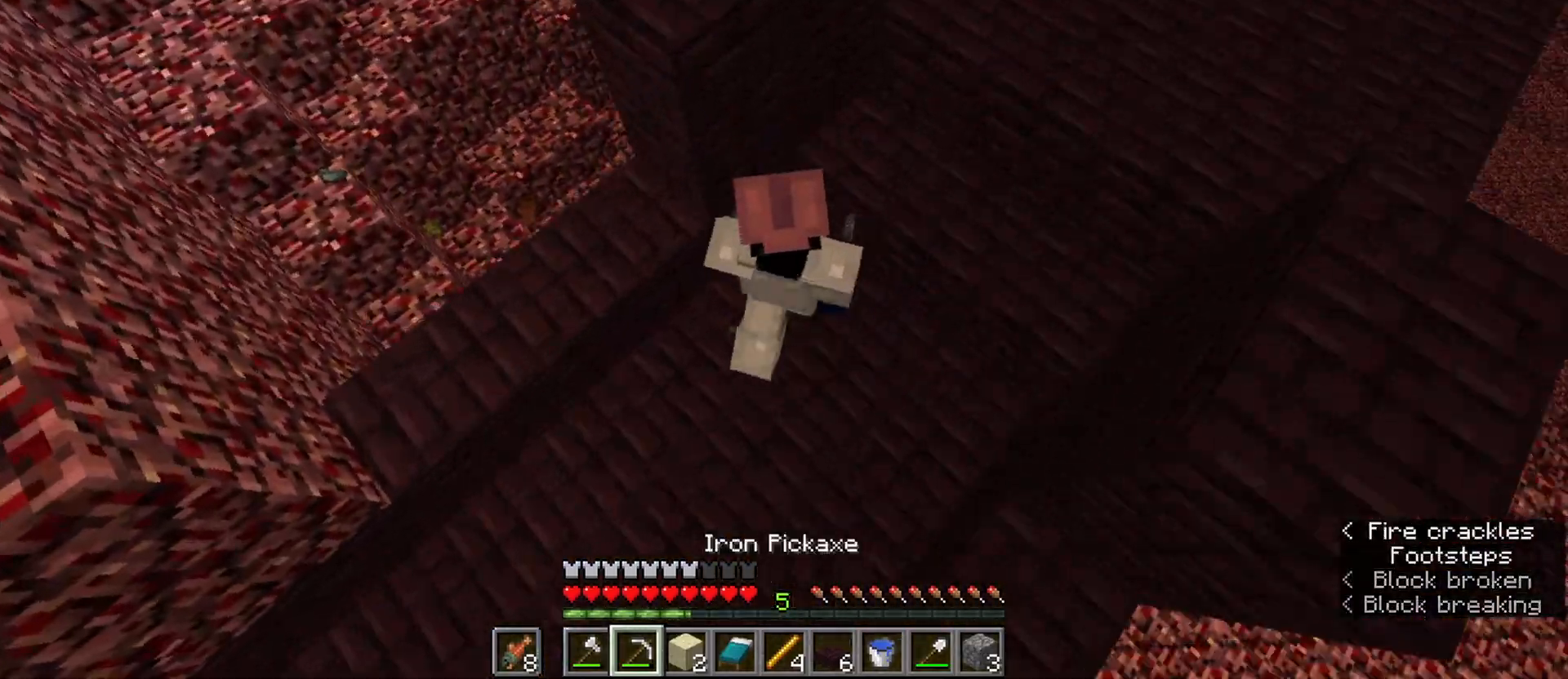
{"keys": ["a", "shift"], "mouse": [], "events": [[117, "space", "down"], [250, "space", "up"], [483, "shift", "down"]]}
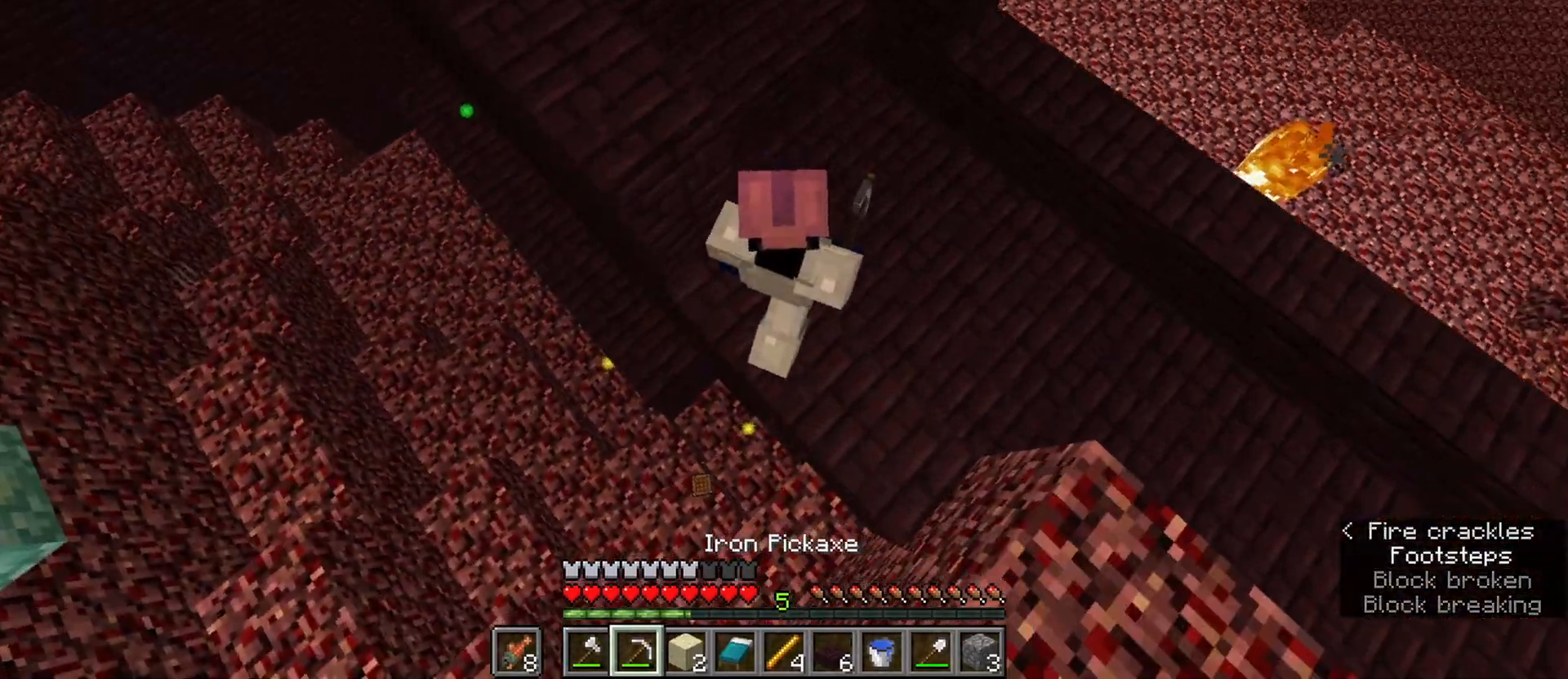
{"keys": ["shift", "z"], "mouse": [], "events": [[117, "s", "down"], [217, "a", "up"], [317, "z", "down"], [400, "s", "up"], [450, "z", "up"], [500, "z", "down"]]}
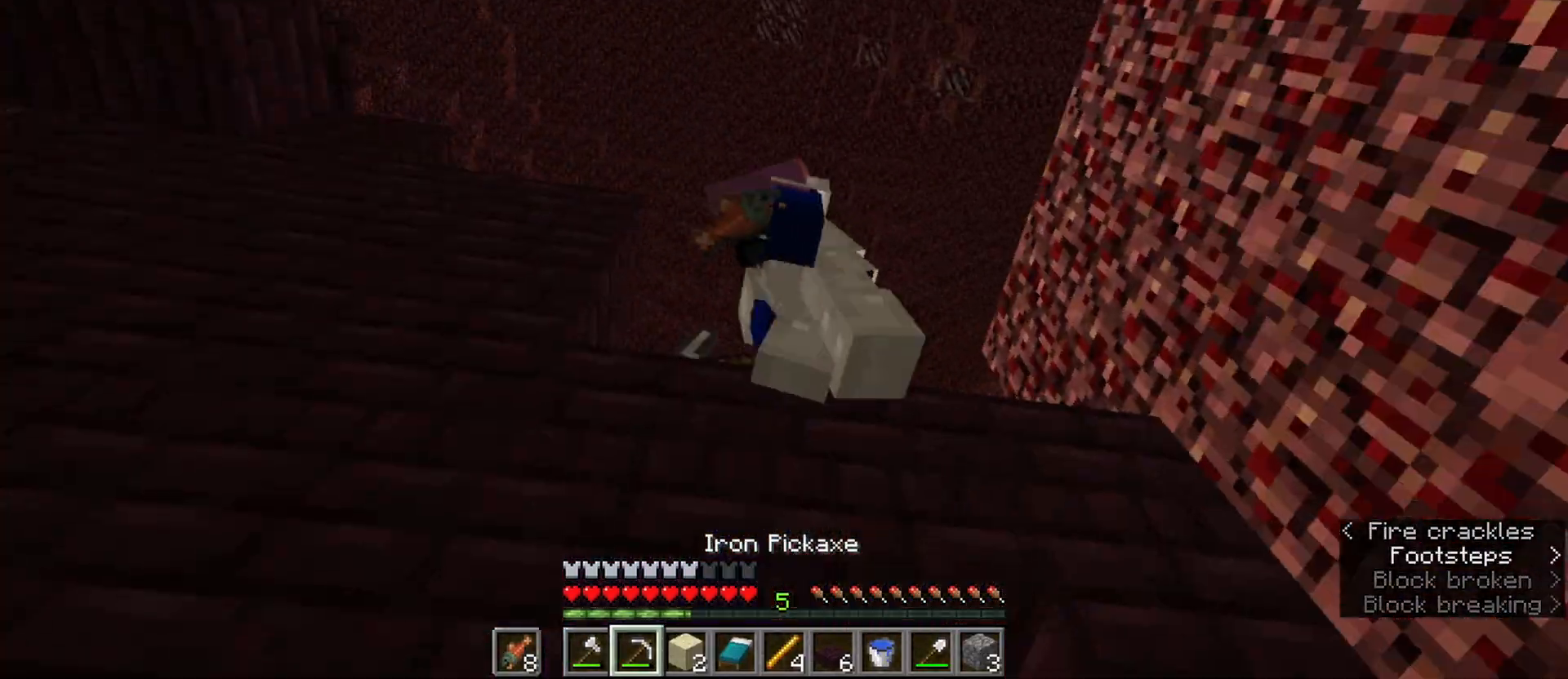
{"keys": [], "mouse": [], "events": [[83, "z", "up"], [117, "w", "down"], [183, "shift", "up"], [333, "w", "up"]]}
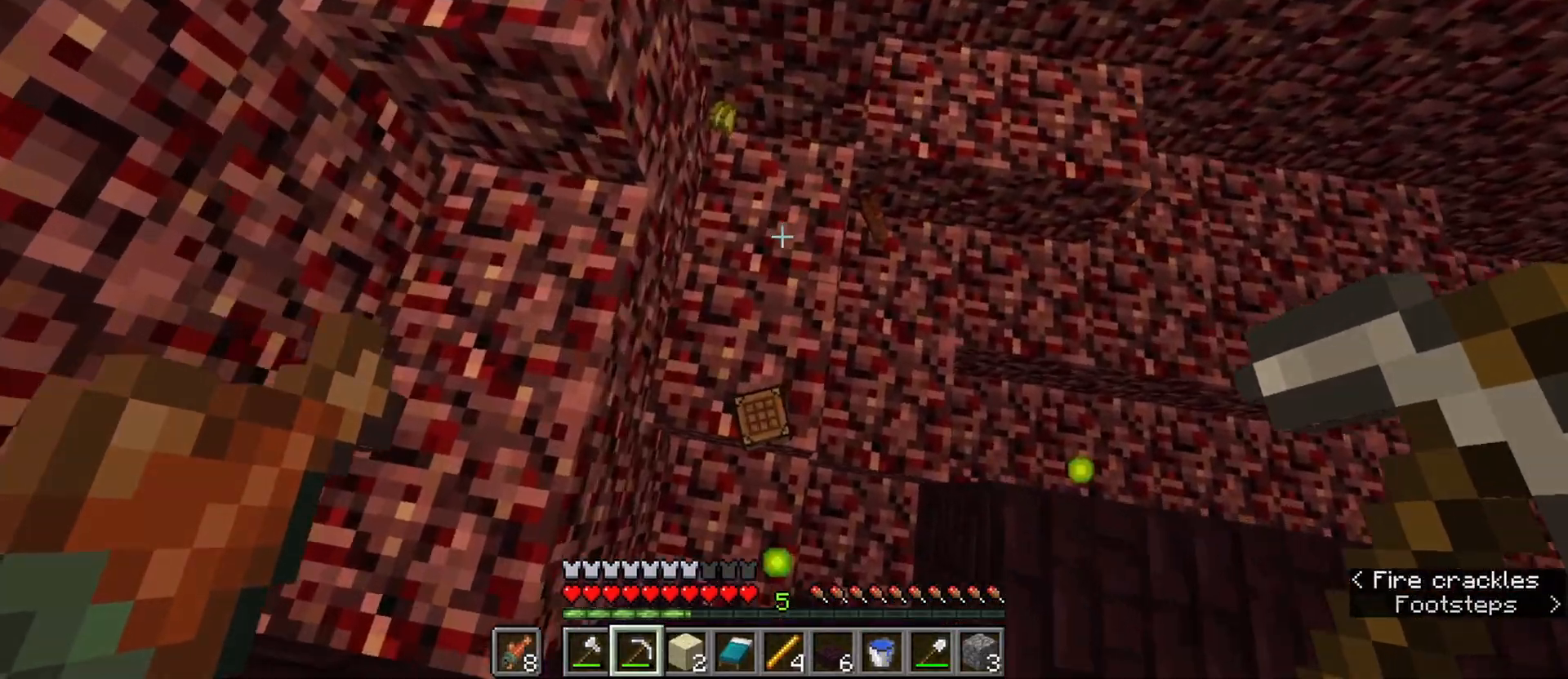
{"keys": ["a", "s"], "mouse": [], "events": [[117, "a", "down"], [250, "space", "down"], [383, "s", "down"], [433, "space", "up"]]}
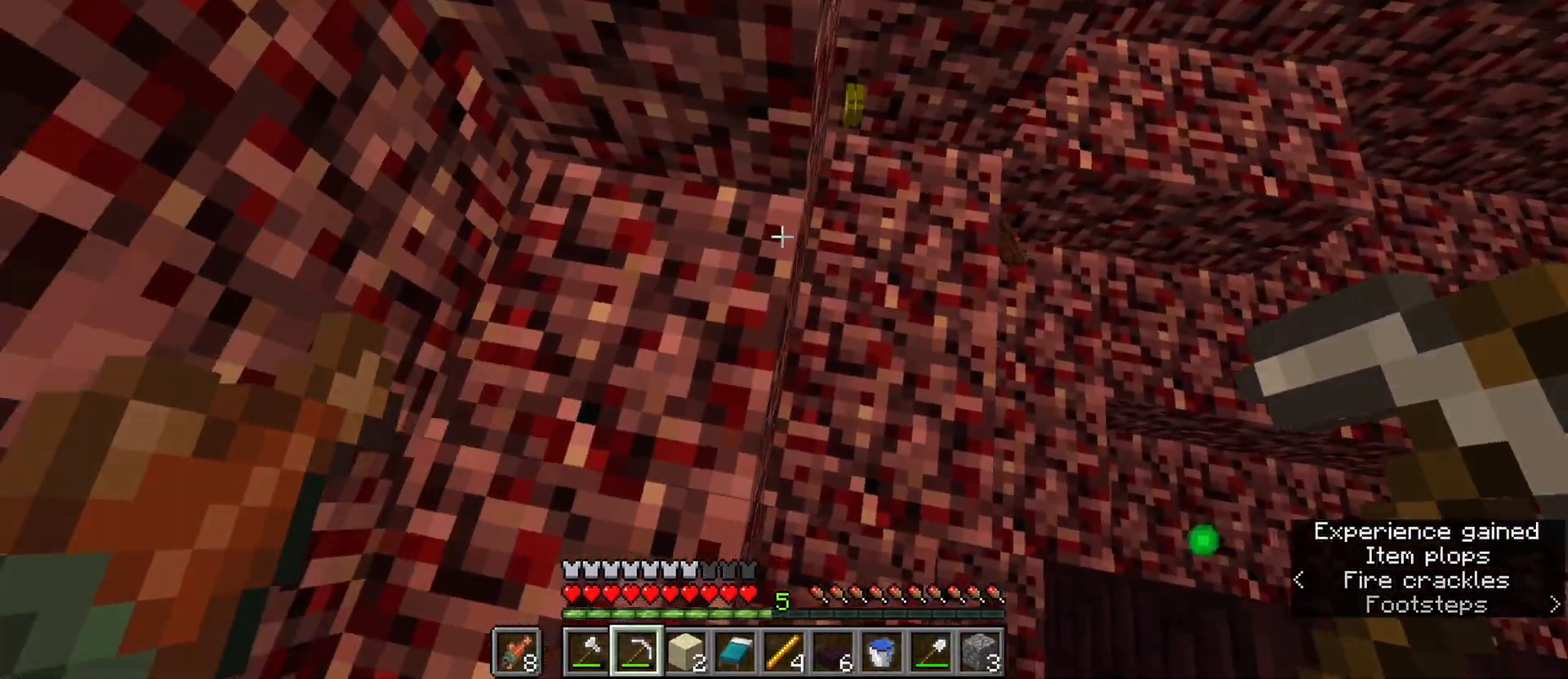
{"keys": [], "mouse": [], "events": [[167, "a", "up"], [167, "space", "down"], [267, "n", "down"], [400, "n", "up"], [500, "s", "up"], [500, "space", "up"]]}